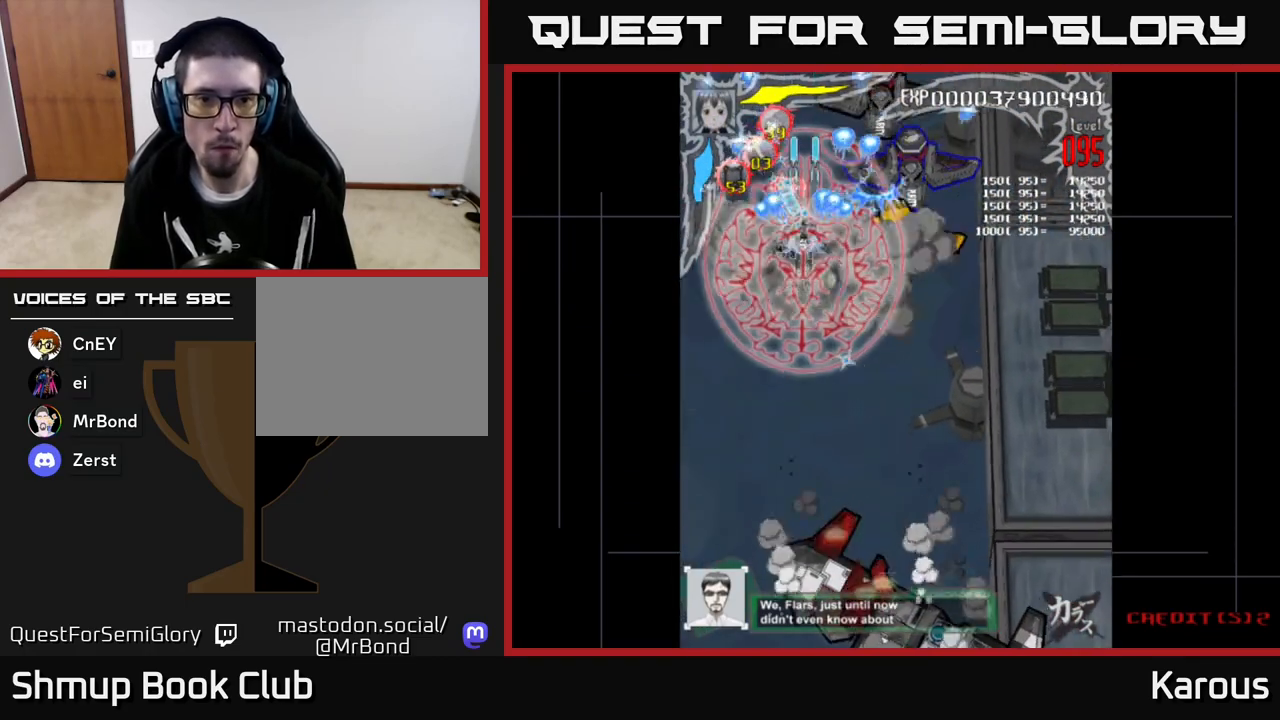
Gameplay with a controller (Xbox layout); each line is a JSON object with the inputs held at the frame after it. "events" lists button and stick changes between this image and that frame as [ms after this image, input, new state], when the widget could be followed in between. Not read: right_stick.
{"buttons": ["A", "DPAD_DOWN", "DPAD_RIGHT"], "left_stick": "center", "events": [[200, "DPAD_LEFT", "down"], [233, "DPAD_LEFT", "up"], [250, "DPAD_UP", "up"], [283, "DPAD_DOWN", "down"], [283, "DPAD_RIGHT", "down"]]}
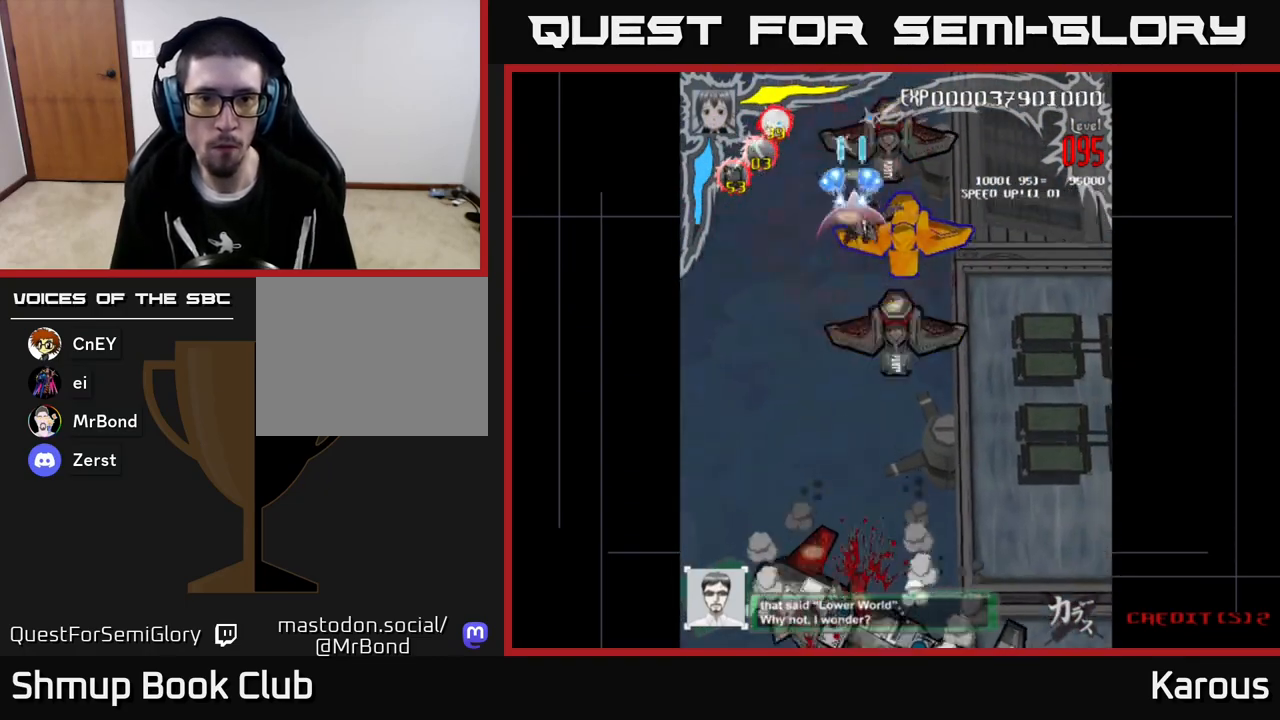
{"buttons": ["A", "DPAD_DOWN"], "left_stick": "center", "events": [[183, "DPAD_RIGHT", "up"]]}
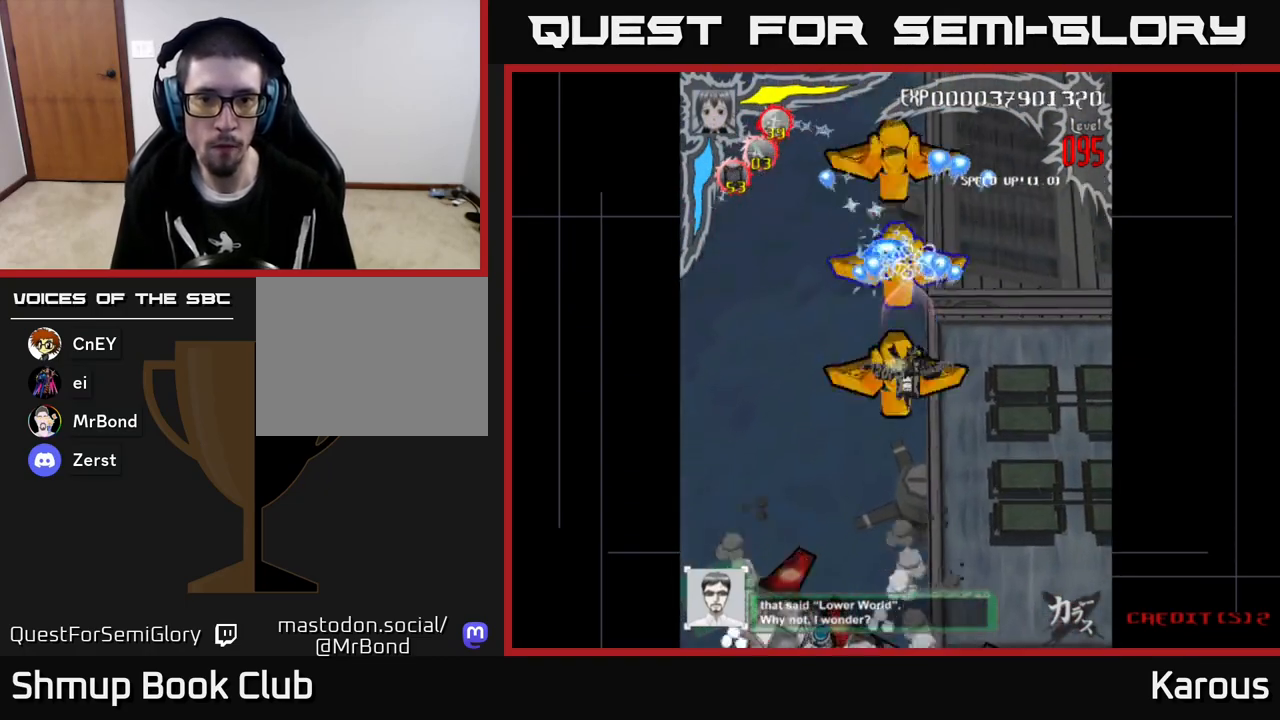
{"buttons": ["DPAD_DOWN"], "left_stick": "center", "events": [[100, "DPAD_LEFT", "down"], [150, "DPAD_LEFT", "up"], [450, "A", "up"]]}
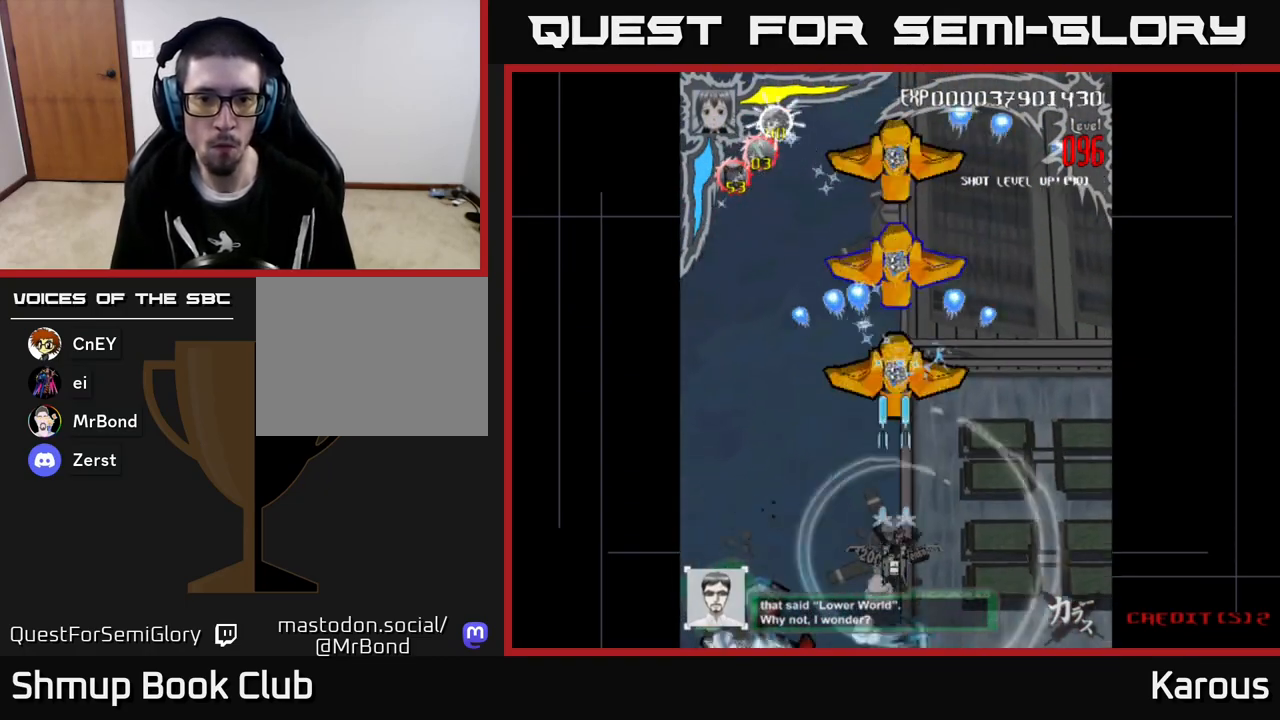
{"buttons": [], "left_stick": "center", "events": [[300, "DPAD_DOWN", "up"]]}
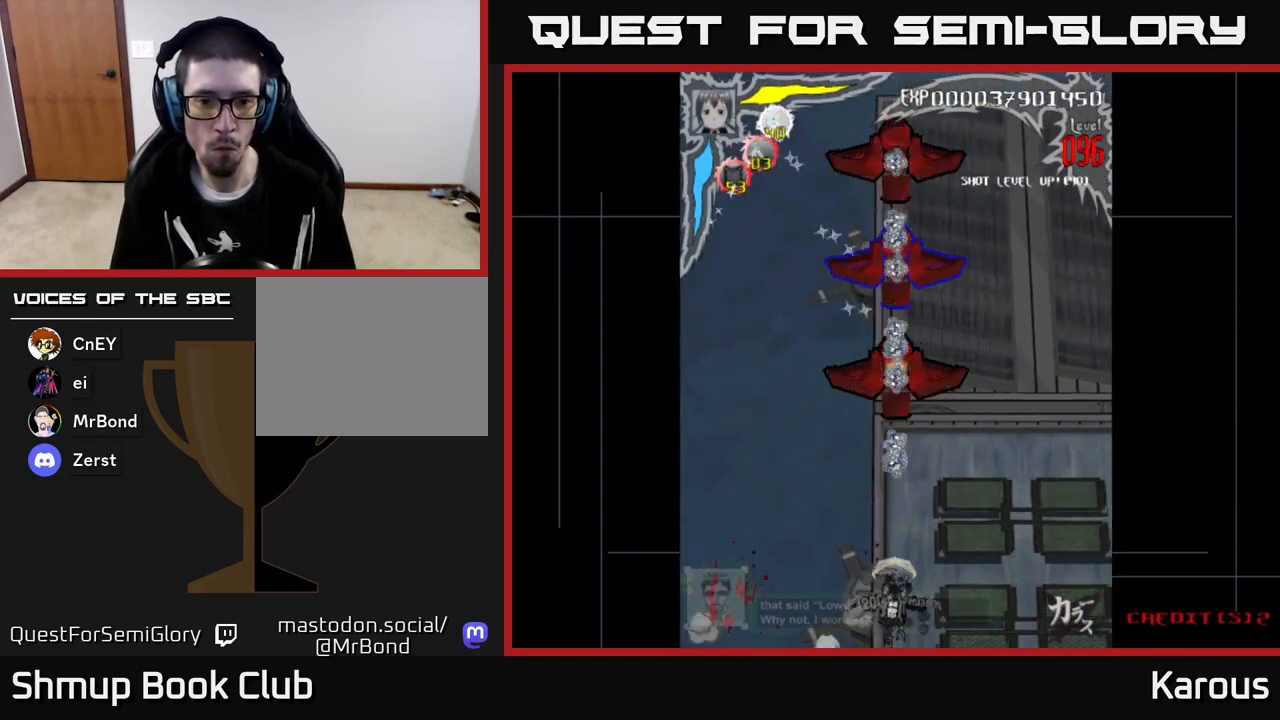
{"buttons": ["DPAD_UP"], "left_stick": "center", "events": [[217, "DPAD_UP", "down"]]}
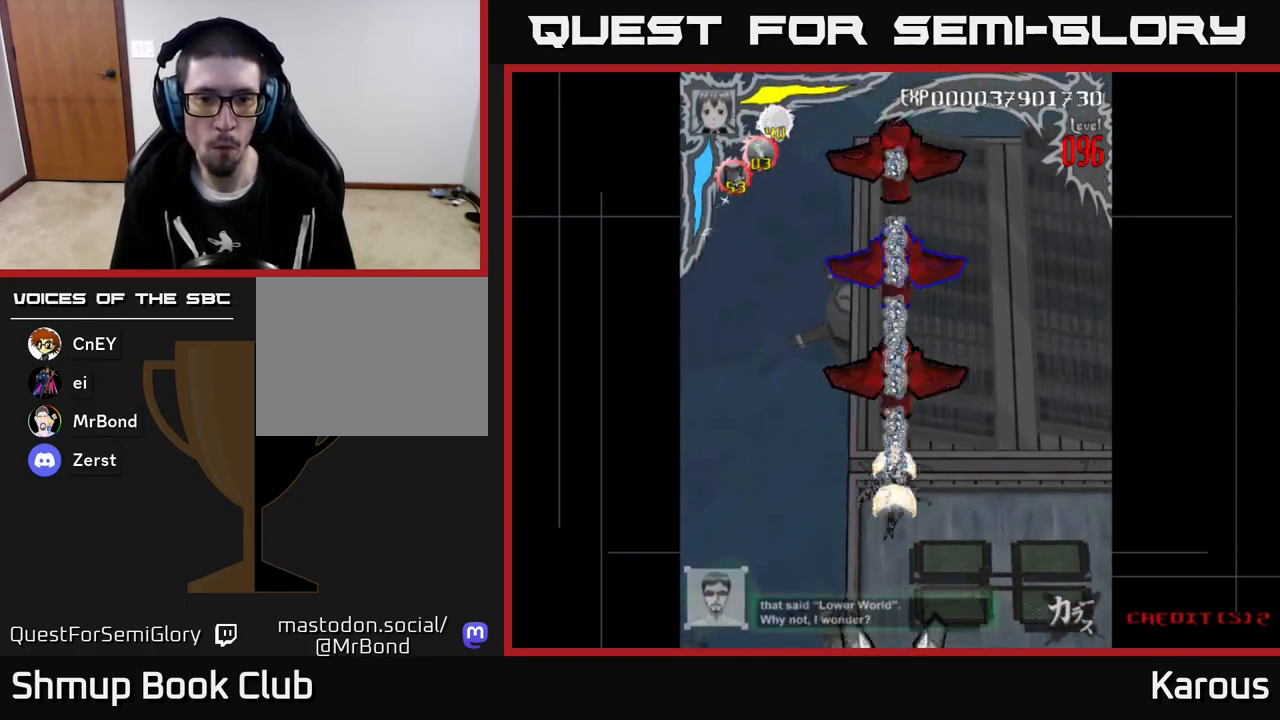
{"buttons": ["A", "DPAD_DOWN"], "left_stick": "center", "events": [[333, "A", "down"], [367, "DPAD_UP", "up"], [383, "DPAD_DOWN", "down"]]}
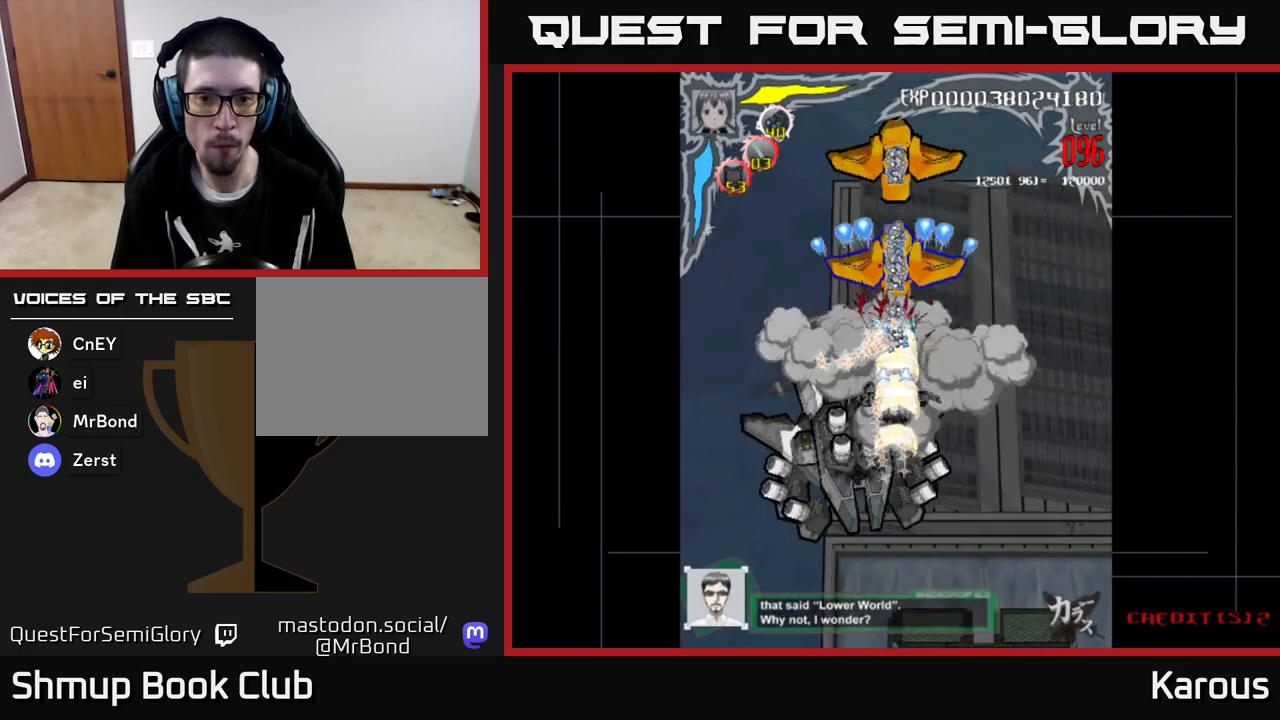
{"buttons": ["A"], "left_stick": "center", "events": [[500, "DPAD_DOWN", "up"]]}
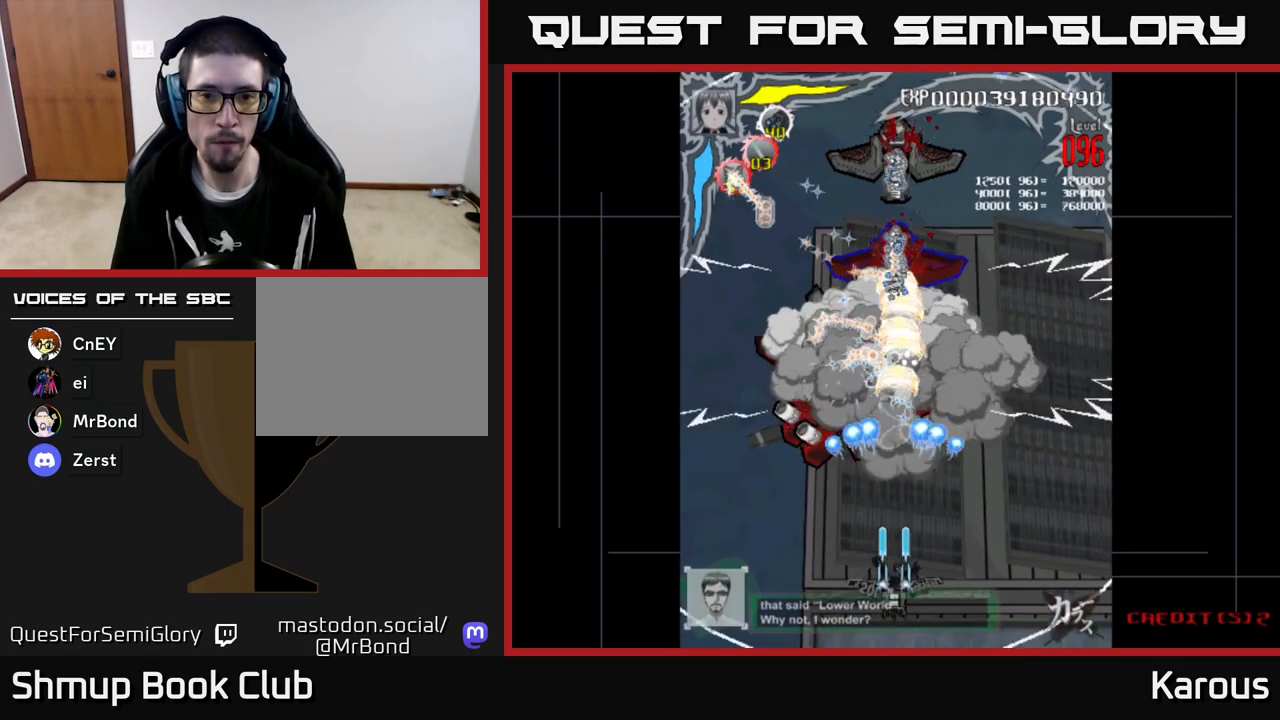
{"buttons": ["A", "DPAD_UP"], "left_stick": "center", "events": [[450, "DPAD_UP", "down"]]}
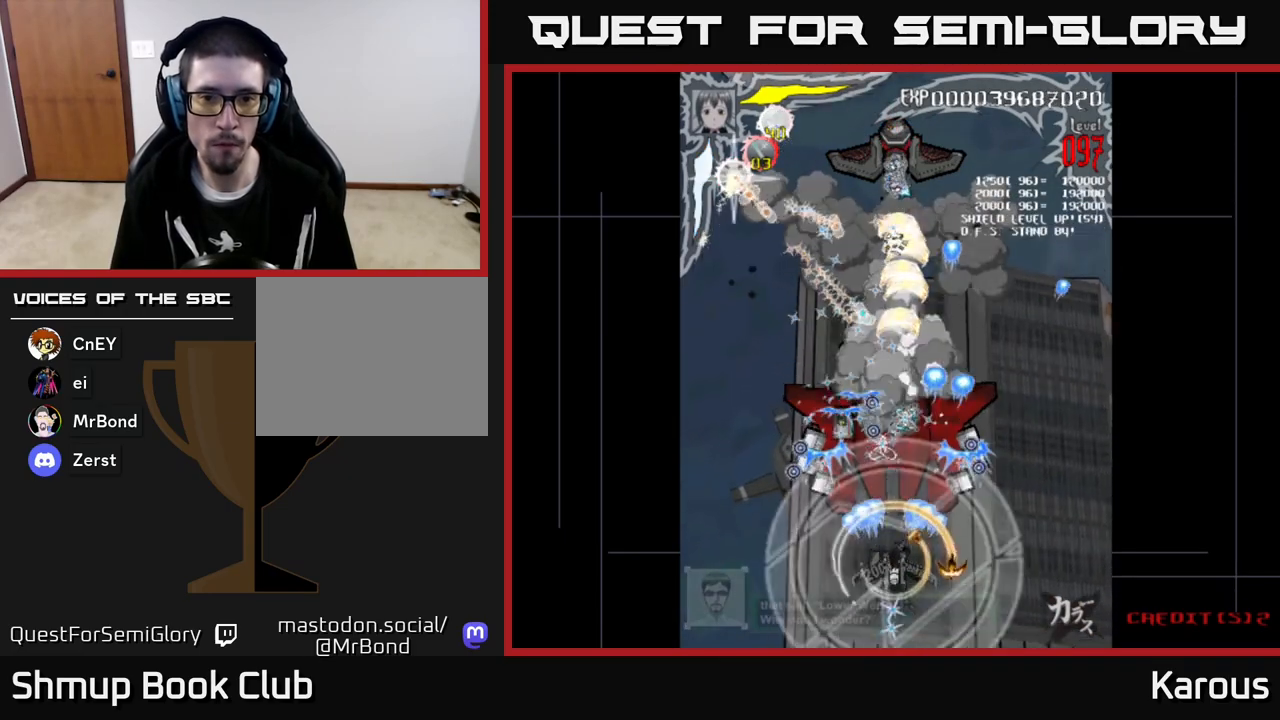
{"buttons": ["A", "DPAD_UP"], "left_stick": "center", "events": [[83, "DPAD_UP", "up"], [283, "X", "down"], [300, "DPAD_UP", "down"], [400, "X", "up"]]}
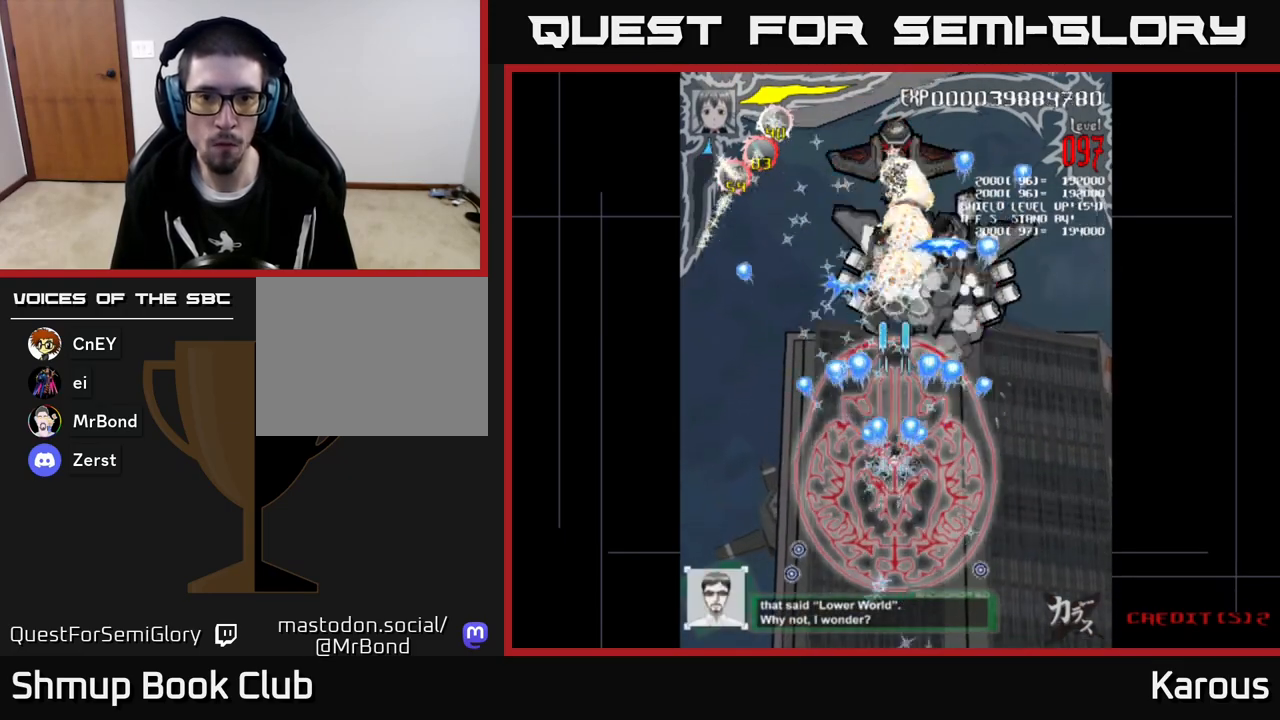
{"buttons": ["A", "DPAD_UP"], "left_stick": "center", "events": [[133, "DPAD_RIGHT", "down"], [267, "DPAD_RIGHT", "up"]]}
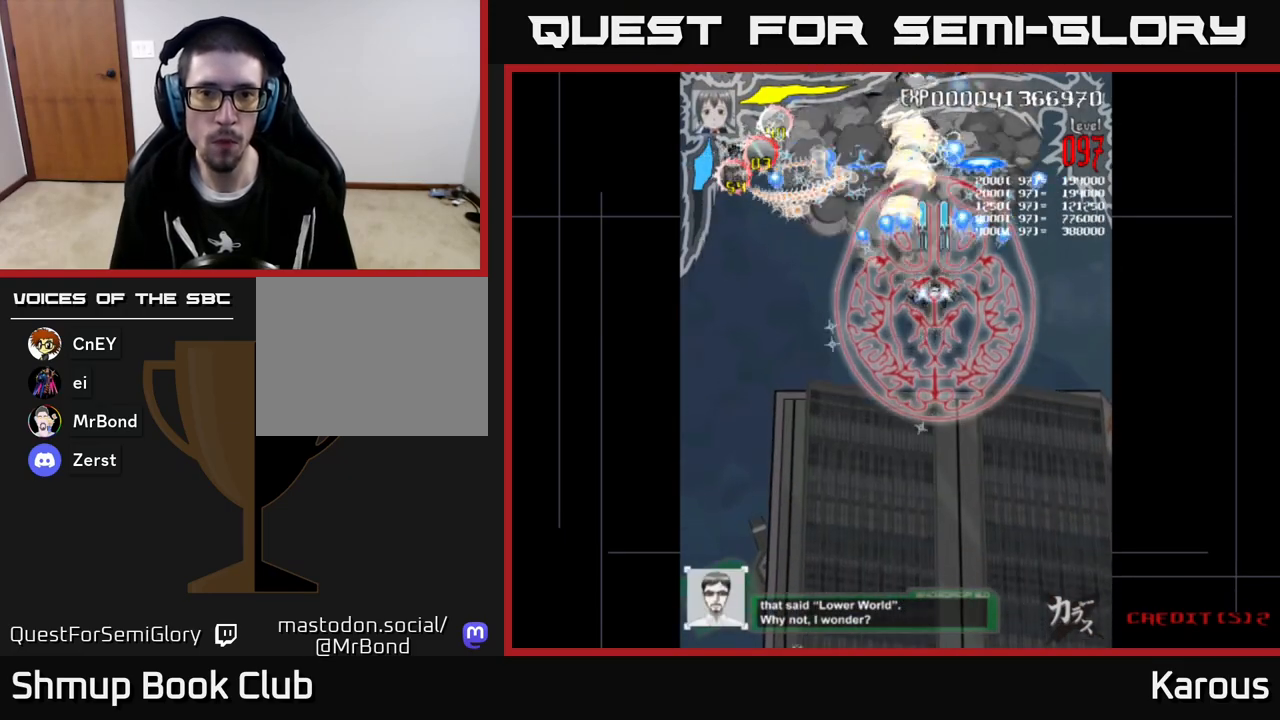
{"buttons": ["A", "DPAD_DOWN", "DPAD_LEFT"], "left_stick": "center", "events": [[367, "DPAD_UP", "up"], [383, "DPAD_DOWN", "down"], [383, "DPAD_LEFT", "down"]]}
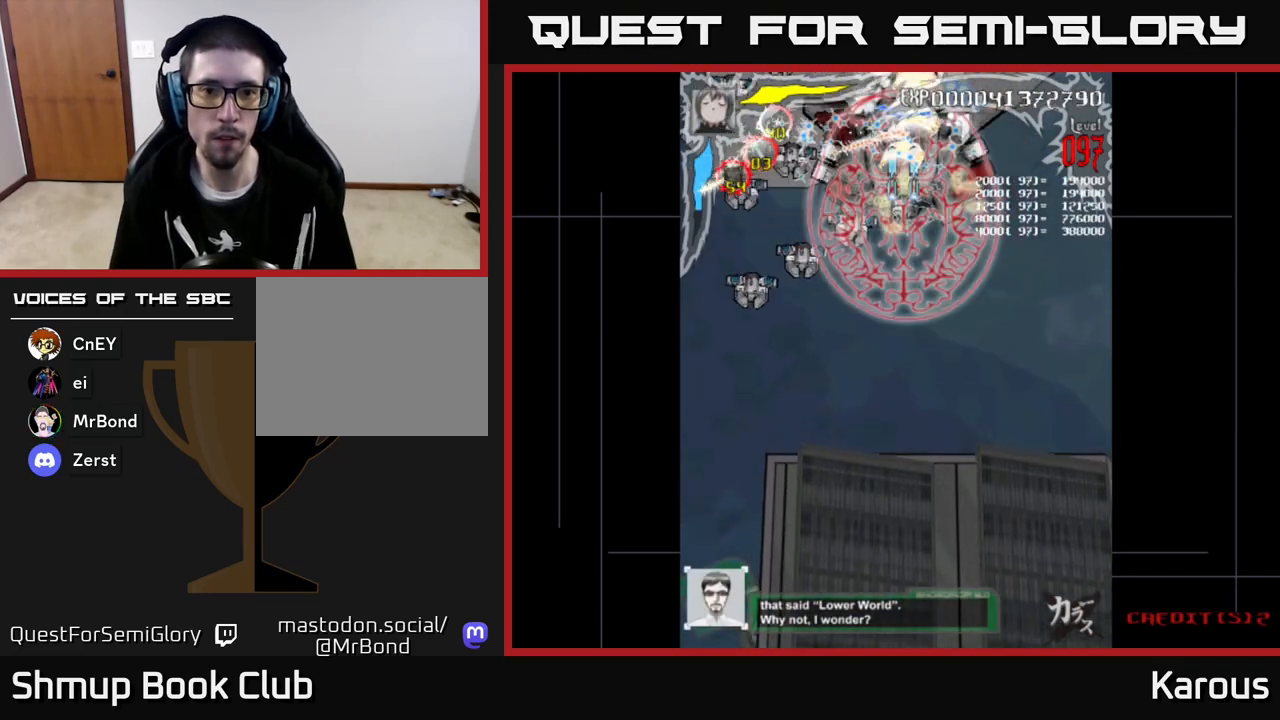
{"buttons": ["A", "DPAD_DOWN"], "left_stick": "center", "events": [[500, "DPAD_LEFT", "up"]]}
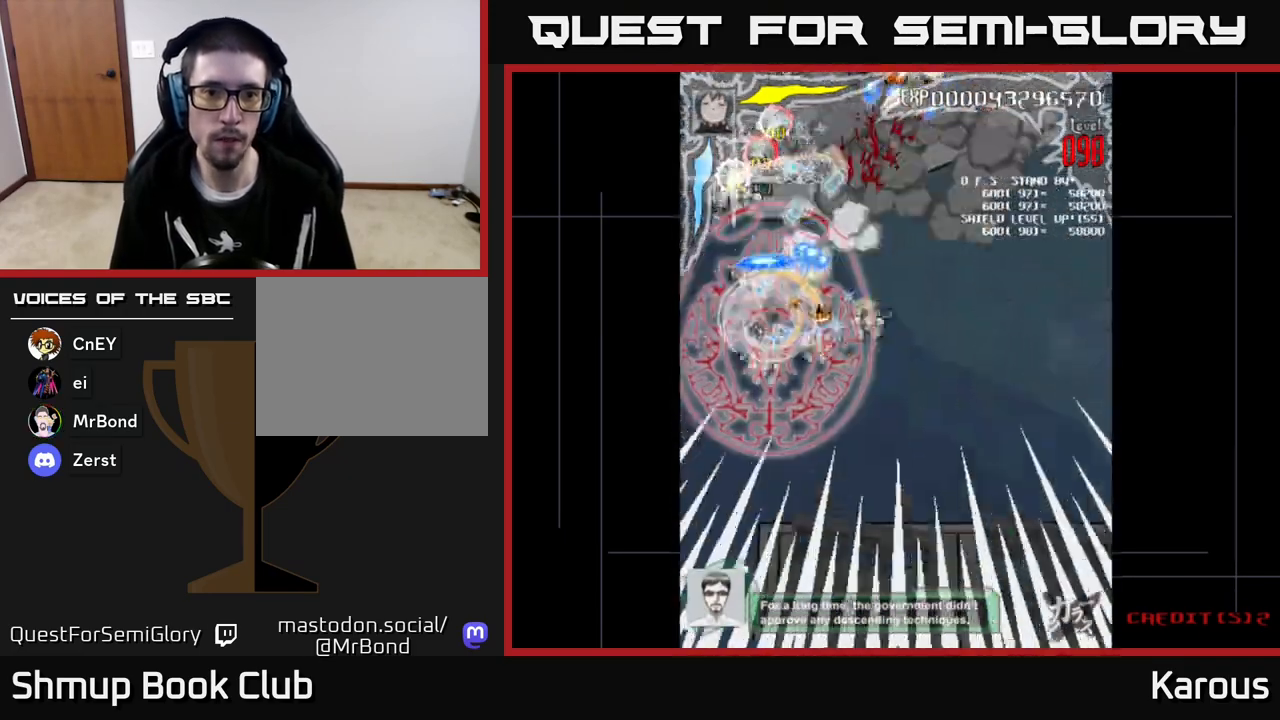
{"buttons": ["A", "DPAD_RIGHT"], "left_stick": "center", "events": [[317, "DPAD_RIGHT", "down"], [367, "DPAD_DOWN", "up"]]}
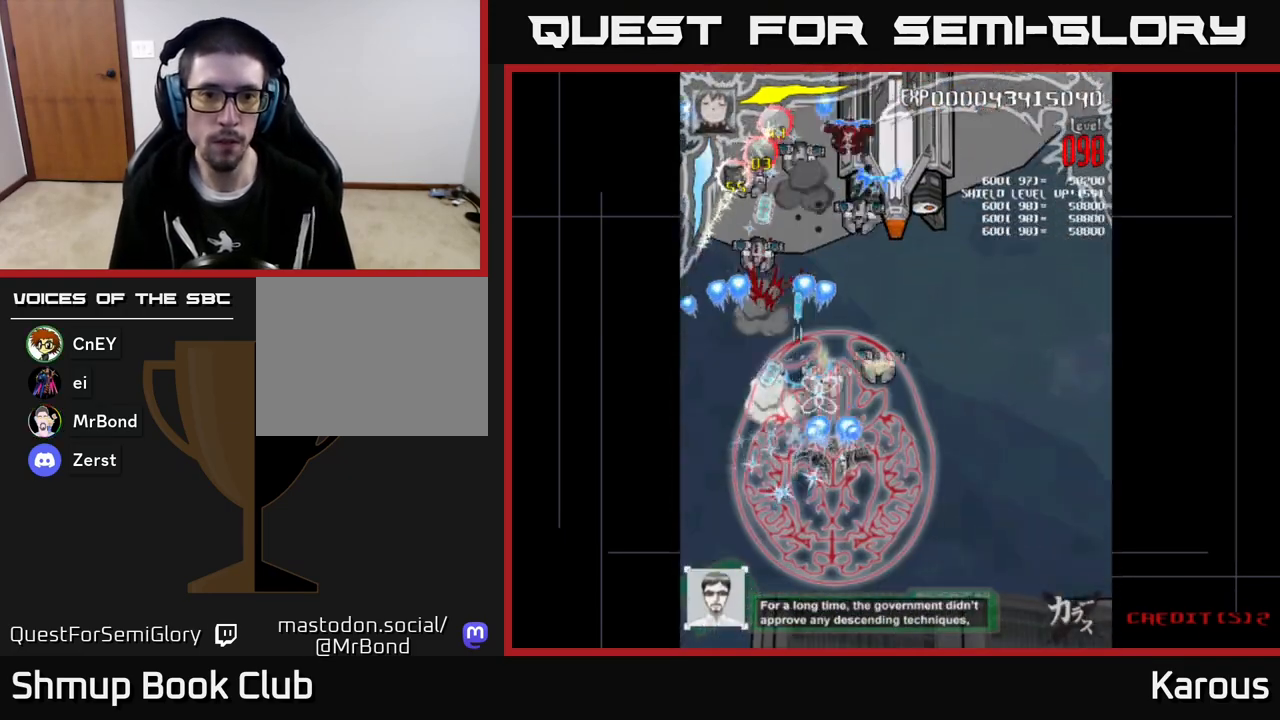
{"buttons": ["A", "DPAD_UP", "DPAD_LEFT"], "left_stick": "center", "events": [[167, "DPAD_RIGHT", "up"], [167, "DPAD_UP", "down"], [200, "DPAD_LEFT", "down"]]}
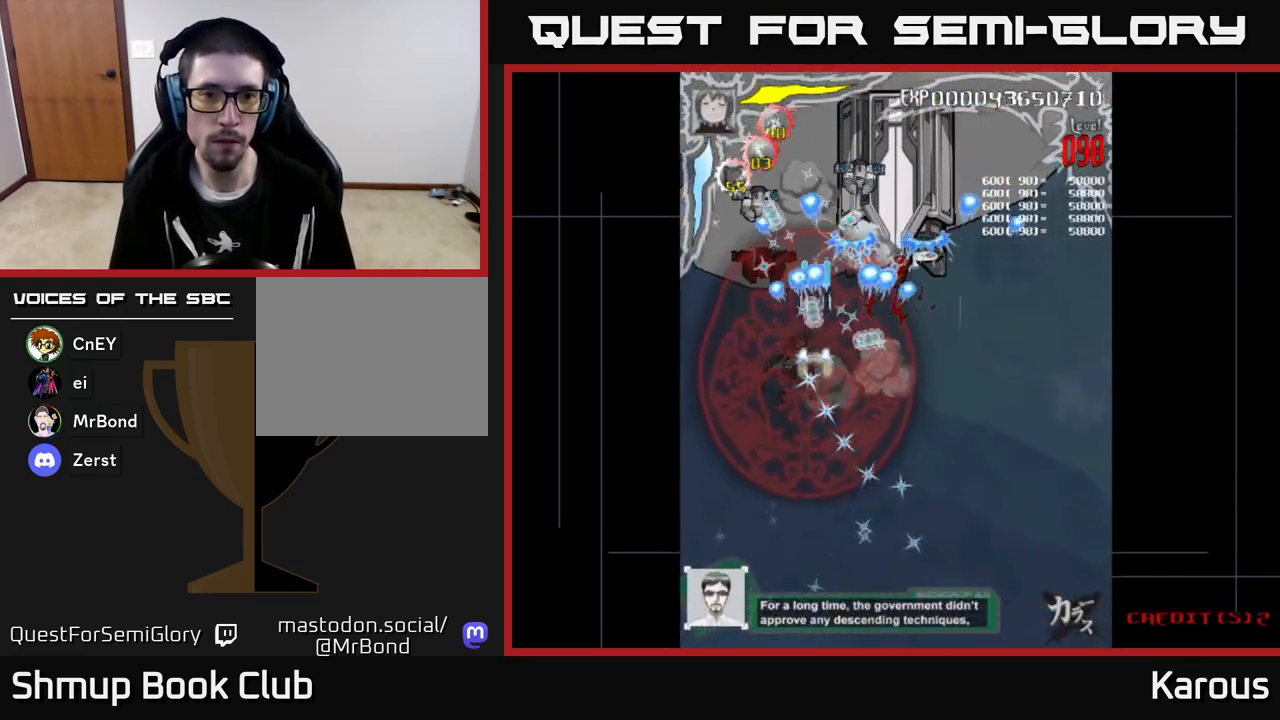
{"buttons": ["A", "DPAD_RIGHT"], "left_stick": "center", "events": [[183, "DPAD_LEFT", "up"], [217, "DPAD_RIGHT", "down"], [433, "DPAD_UP", "up"]]}
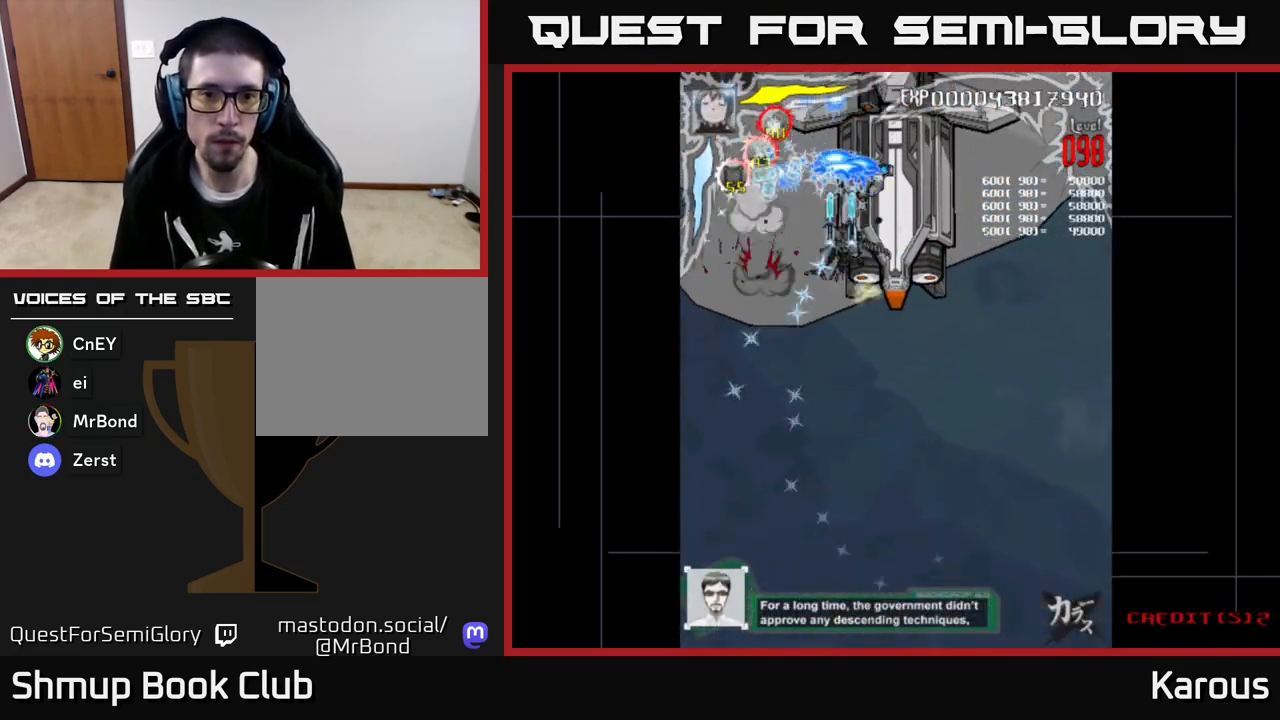
{"buttons": ["A", "DPAD_UP", "DPAD_RIGHT"], "left_stick": "center", "events": [[150, "DPAD_DOWN", "down"], [250, "DPAD_RIGHT", "up"], [300, "DPAD_LEFT", "down"], [400, "DPAD_DOWN", "up"], [433, "DPAD_UP", "down"], [467, "DPAD_LEFT", "up"], [500, "DPAD_RIGHT", "down"]]}
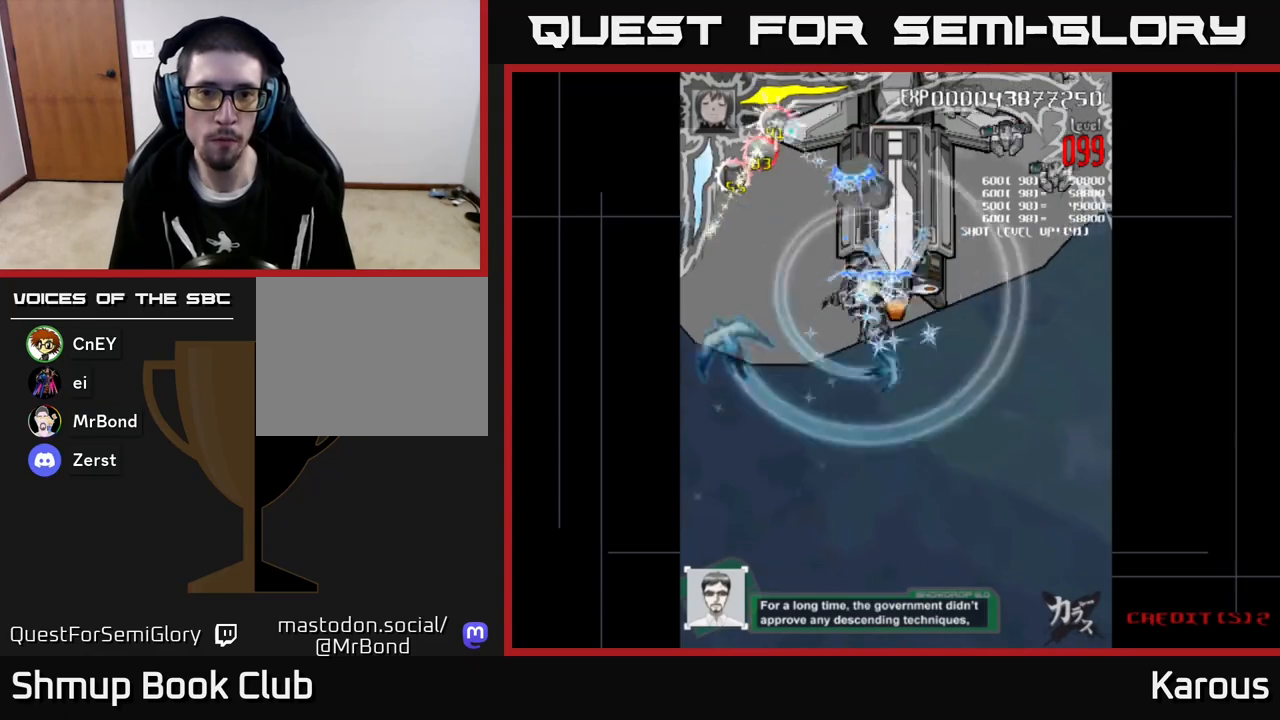
{"buttons": ["A", "DPAD_DOWN", "DPAD_RIGHT"], "left_stick": "center", "events": [[167, "DPAD_UP", "up"], [233, "DPAD_DOWN", "down"], [233, "X", "down"], [367, "DPAD_DOWN", "up"], [383, "X", "up"], [433, "DPAD_DOWN", "down"]]}
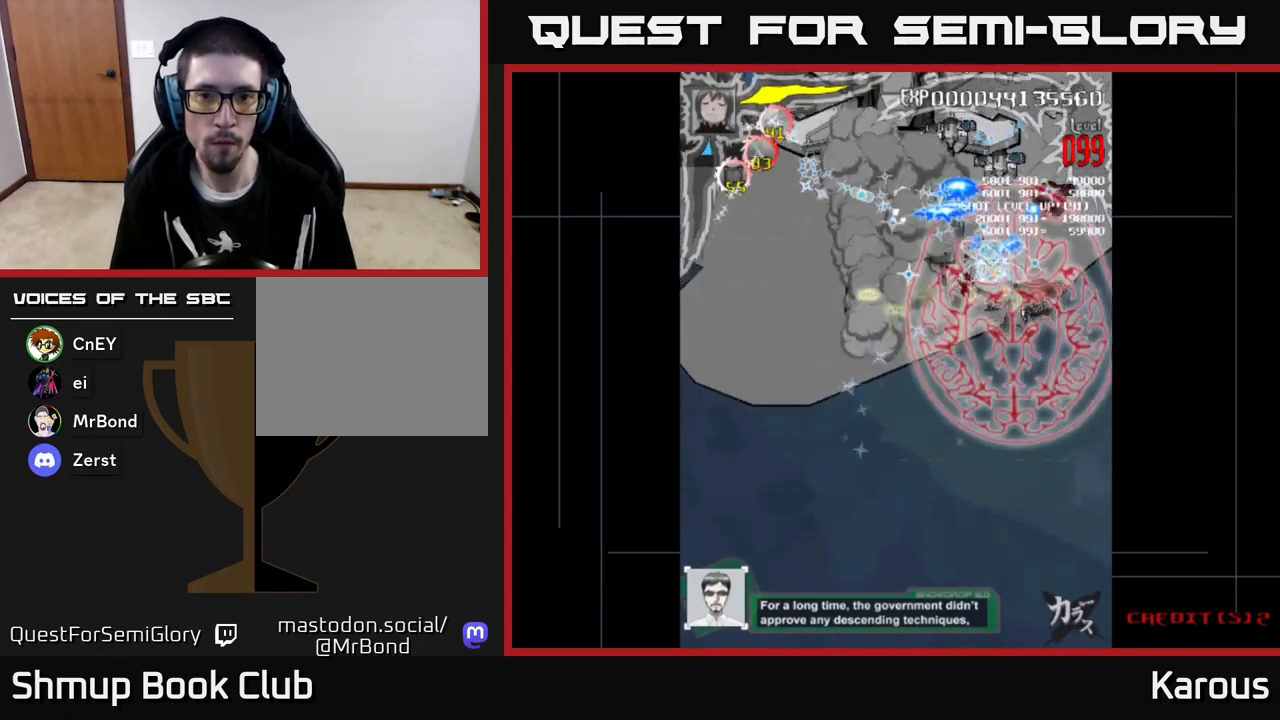
{"buttons": ["A", "DPAD_UP", "DPAD_LEFT"], "left_stick": "center", "events": [[117, "DPAD_RIGHT", "up"], [350, "DPAD_LEFT", "down"], [383, "DPAD_DOWN", "up"], [483, "DPAD_UP", "down"]]}
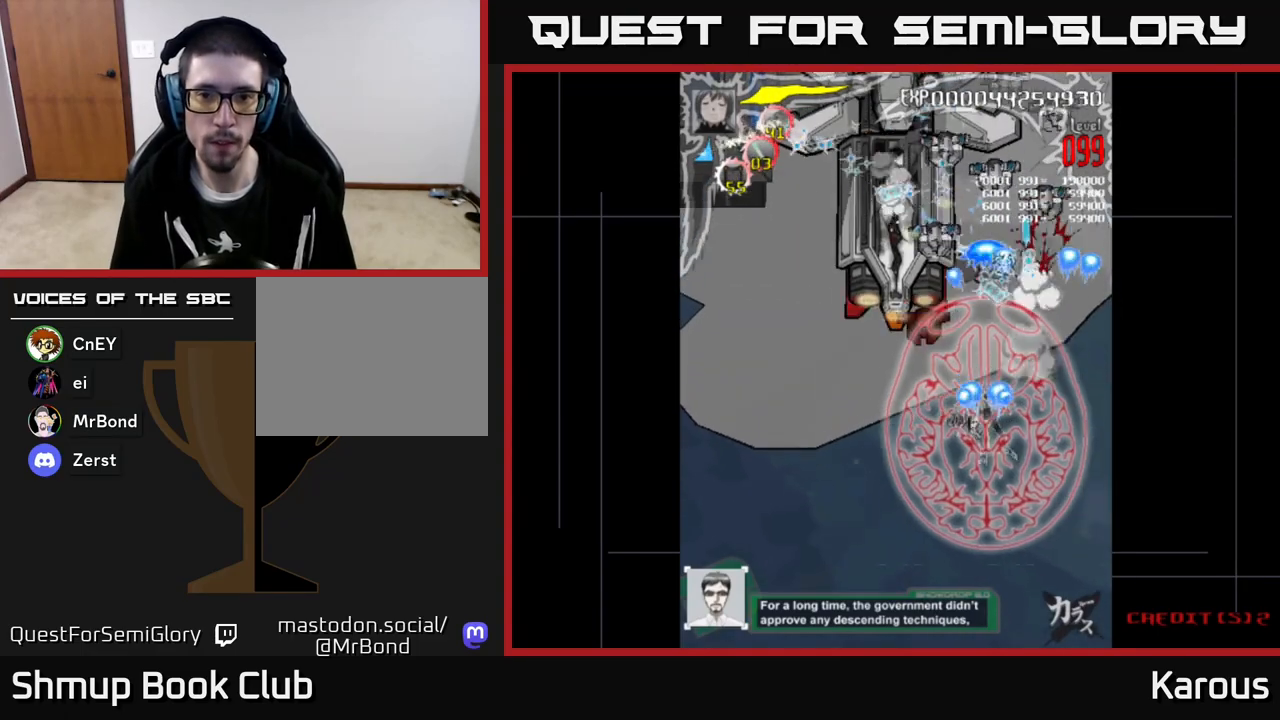
{"buttons": ["A", "DPAD_UP", "DPAD_RIGHT"], "left_stick": "center", "events": [[17, "DPAD_UP", "up"], [250, "DPAD_UP", "down"], [267, "DPAD_LEFT", "up"], [283, "DPAD_RIGHT", "down"]]}
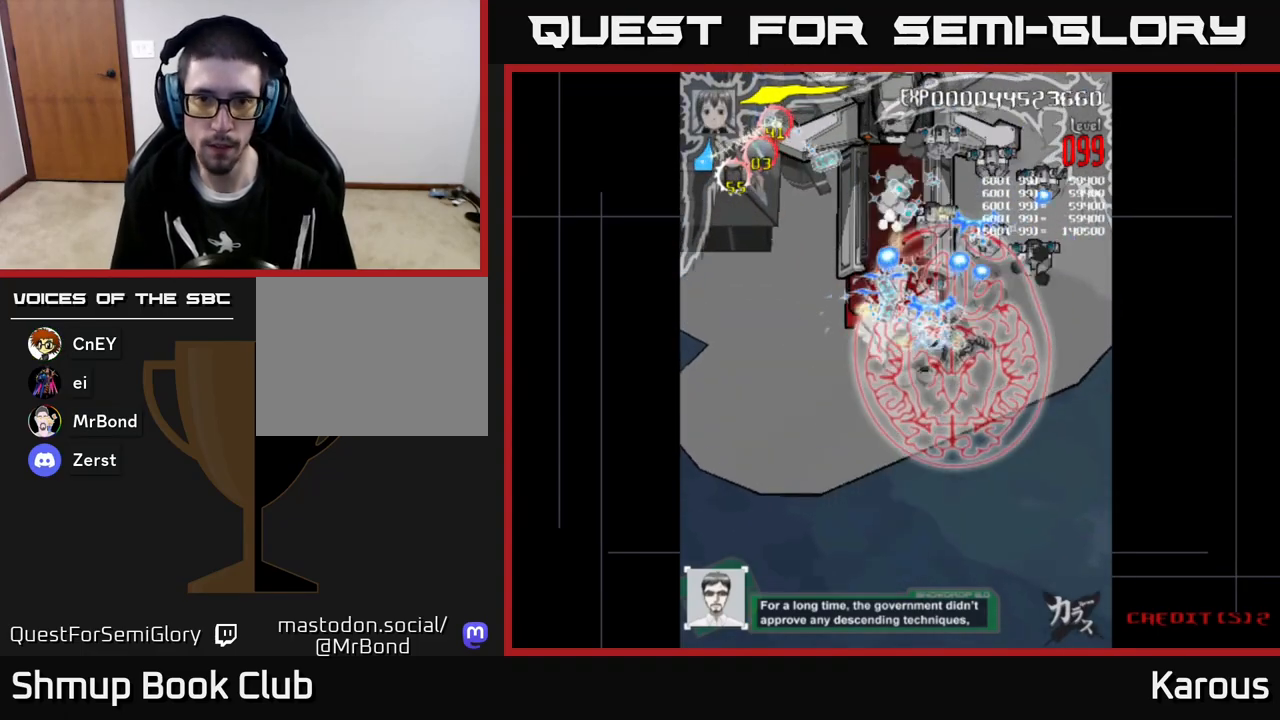
{"buttons": ["A", "DPAD_UP", "DPAD_LEFT"], "left_stick": "center", "events": [[200, "DPAD_UP", "up"], [250, "DPAD_DOWN", "down"], [333, "DPAD_RIGHT", "up"], [383, "DPAD_DOWN", "up"], [383, "DPAD_LEFT", "down"], [433, "DPAD_UP", "down"]]}
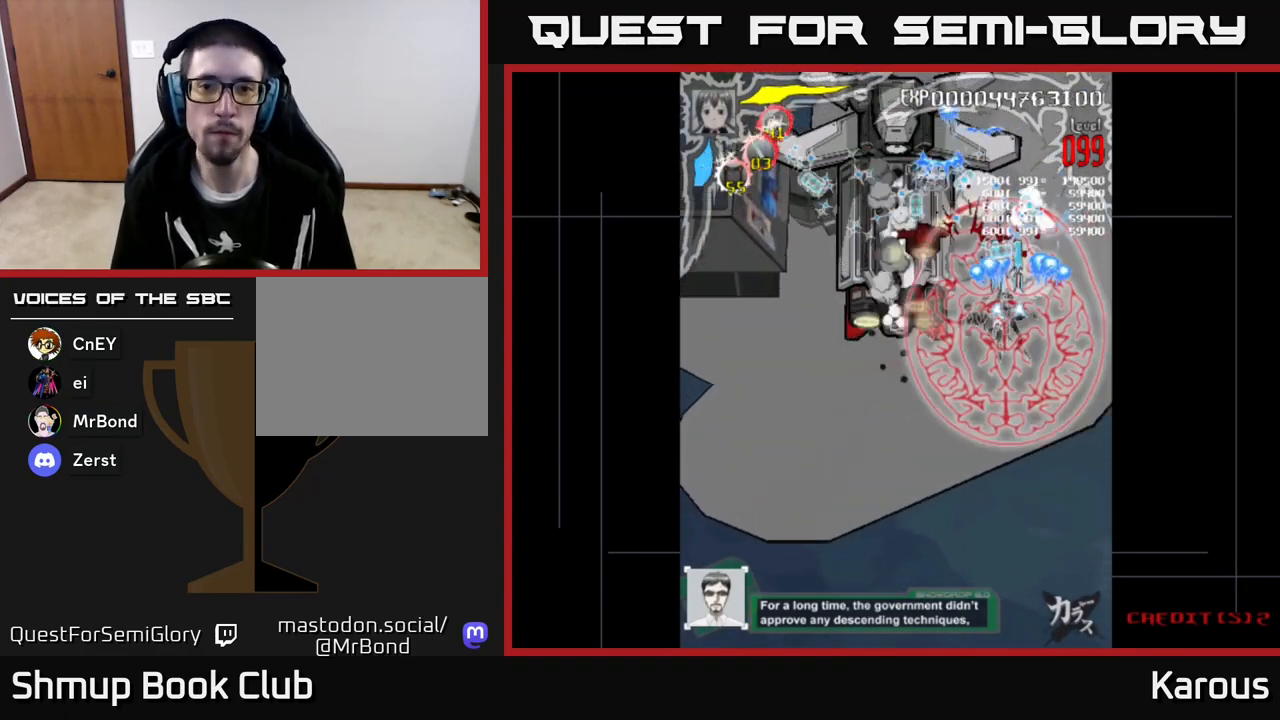
{"buttons": ["A", "DPAD_DOWN", "DPAD_RIGHT"], "left_stick": "center", "events": [[233, "DPAD_UP", "up"], [383, "DPAD_LEFT", "up"], [400, "DPAD_RIGHT", "down"], [500, "DPAD_DOWN", "down"]]}
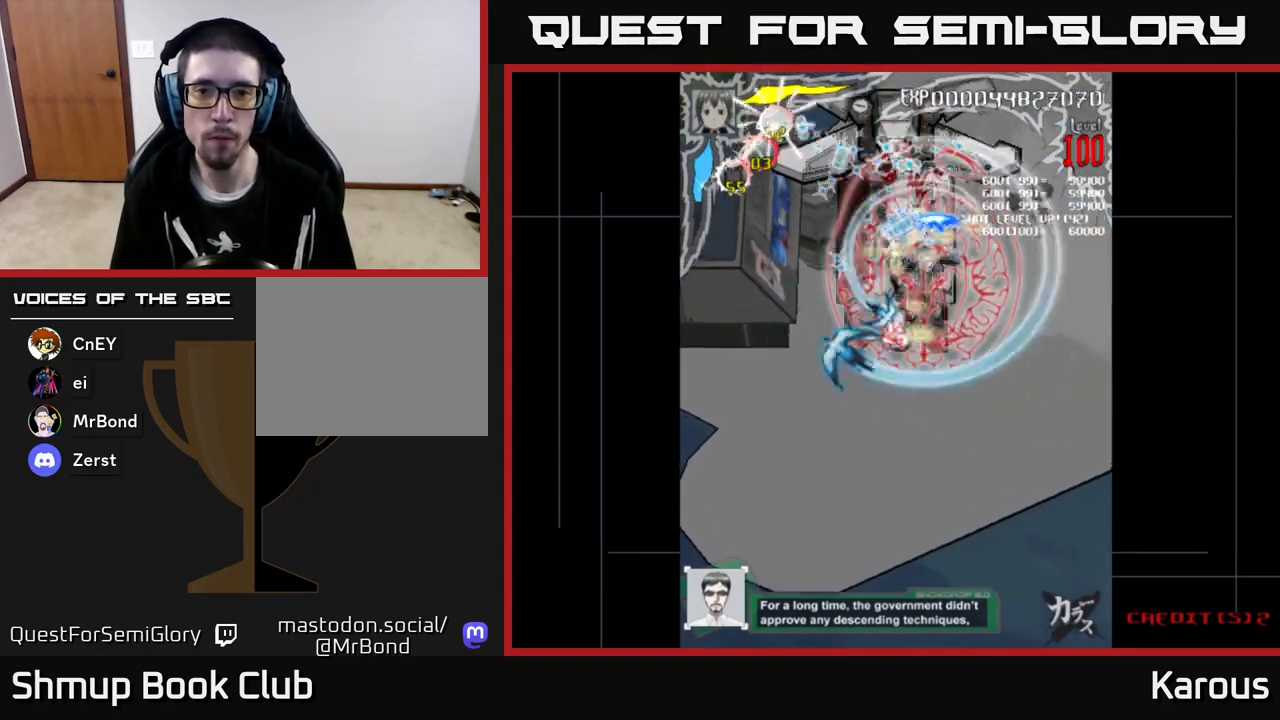
{"buttons": ["A", "DPAD_UP", "DPAD_LEFT"], "left_stick": "center"}
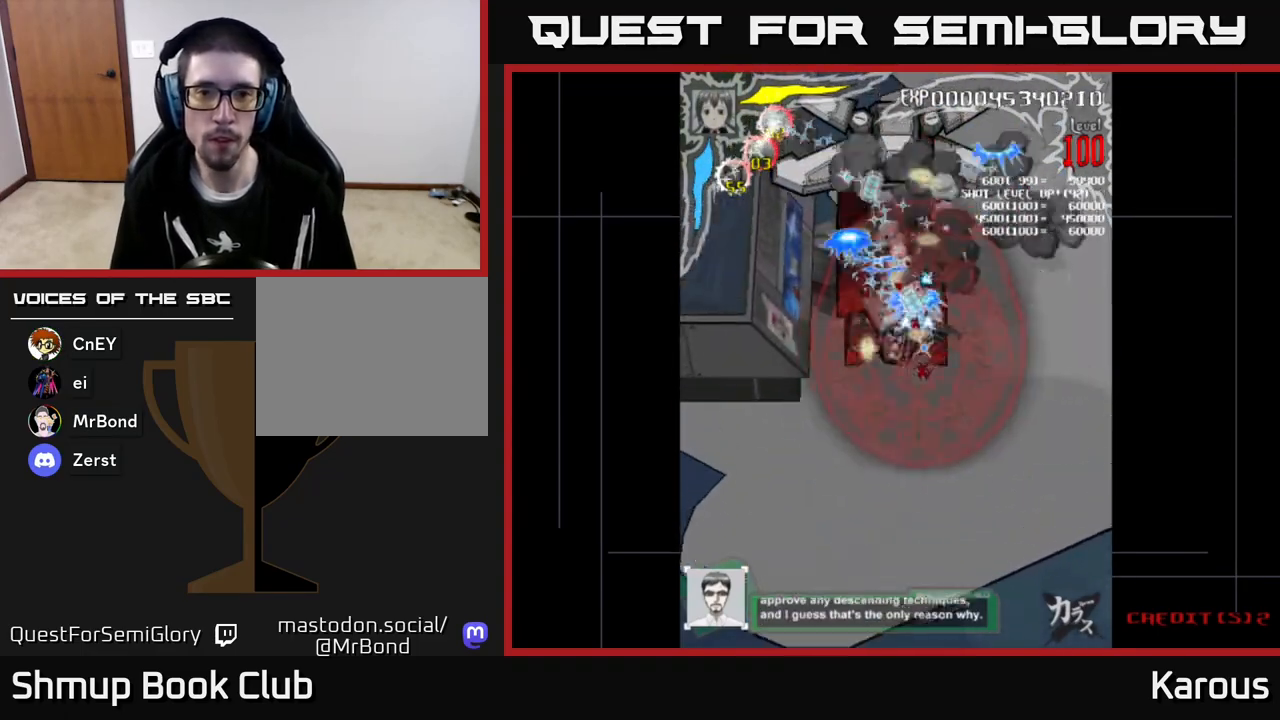
{"buttons": ["A", "DPAD_DOWN"], "left_stick": "center", "events": [[83, "DPAD_LEFT", "up"], [350, "DPAD_UP", "up"], [383, "DPAD_DOWN", "down"]]}
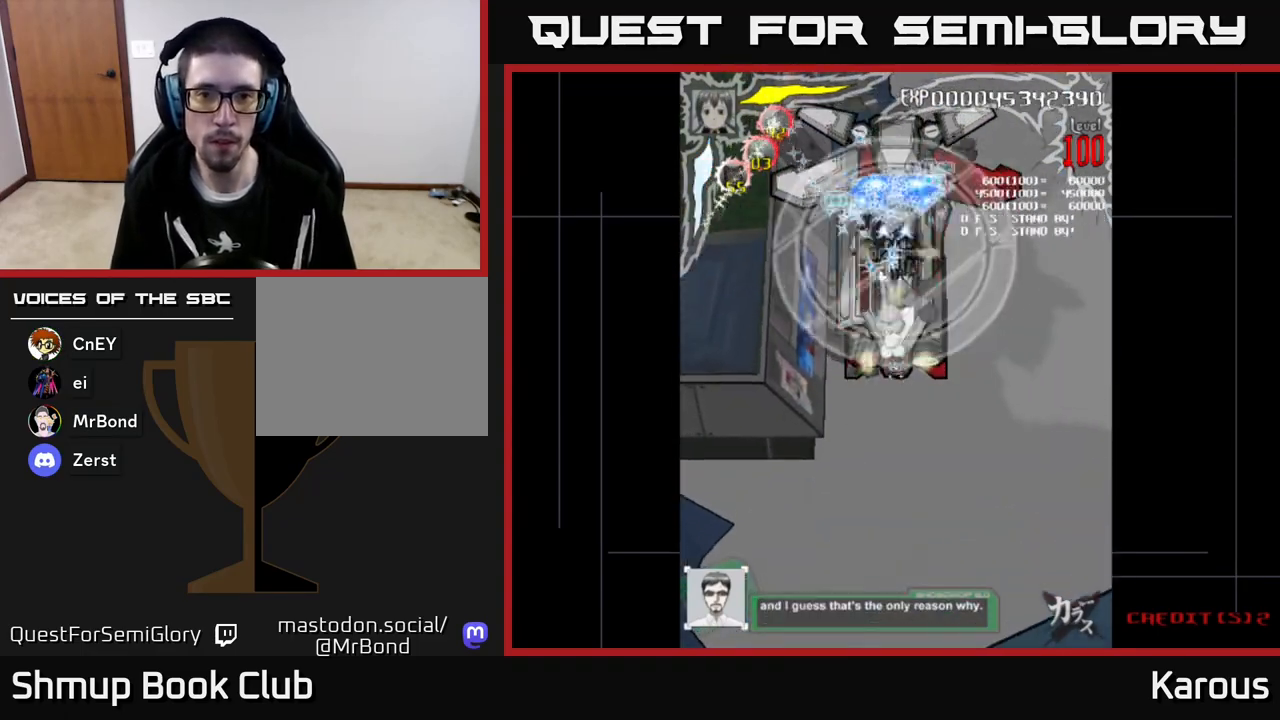
{"buttons": ["A", "X", "DPAD_UP"], "left_stick": "center", "events": [[400, "X", "down"], [433, "DPAD_DOWN", "up"], [467, "DPAD_UP", "down"]]}
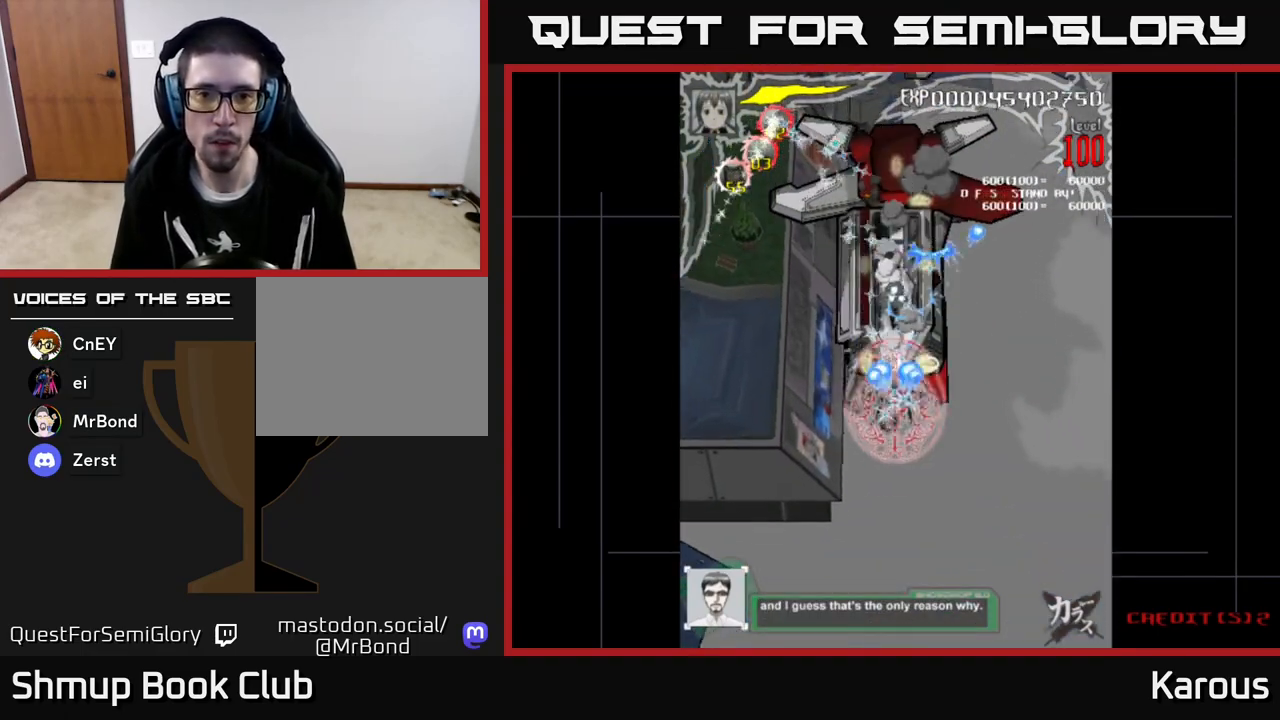
{"buttons": ["A"], "left_stick": "center", "events": [[50, "X", "up"], [483, "DPAD_UP", "up"]]}
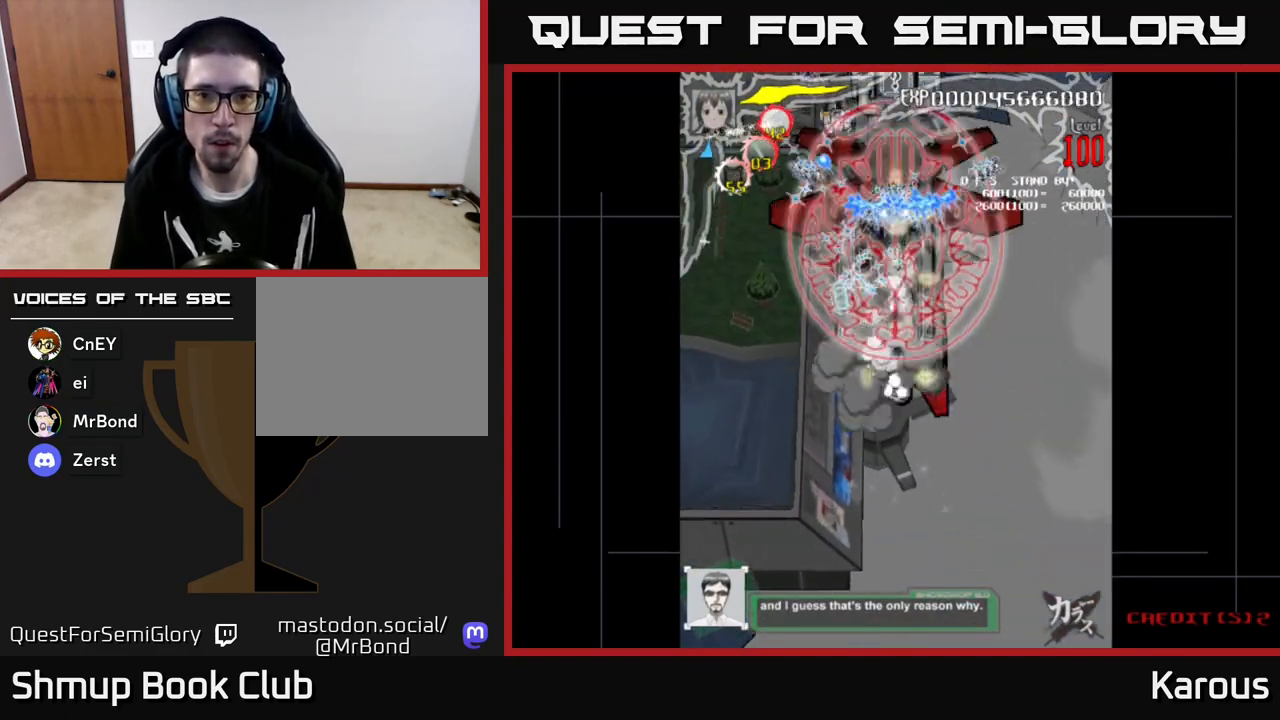
{"buttons": ["A", "DPAD_DOWN"], "left_stick": "center", "events": [[17, "DPAD_DOWN", "down"]]}
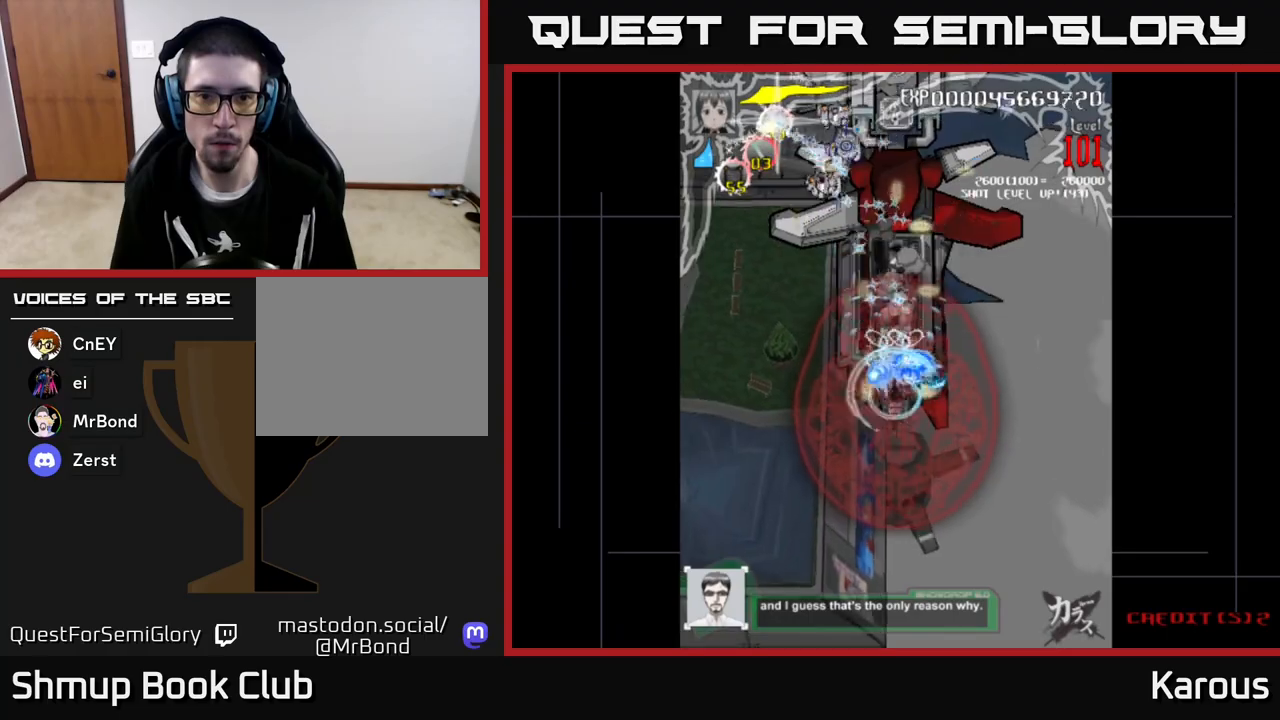
{"buttons": ["A", "DPAD_UP", "DPAD_LEFT"], "left_stick": "center", "events": [[50, "DPAD_DOWN", "up"], [83, "DPAD_LEFT", "down"], [83, "DPAD_UP", "down"]]}
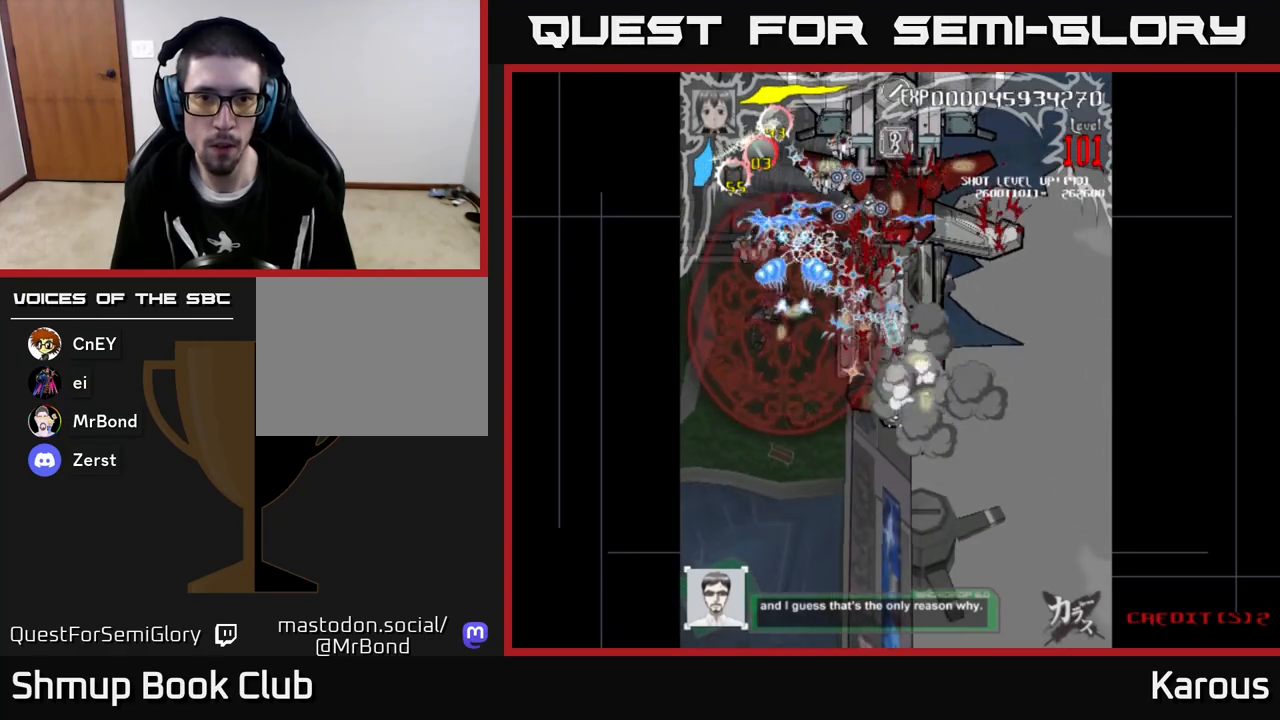
{"buttons": ["A", "DPAD_DOWN"], "left_stick": "center", "events": [[117, "DPAD_LEFT", "up"], [117, "DPAD_UP", "up"], [150, "DPAD_RIGHT", "down"], [217, "DPAD_UP", "down"], [350, "DPAD_RIGHT", "up"], [350, "DPAD_UP", "up"], [383, "DPAD_DOWN", "down"], [383, "DPAD_LEFT", "down"], [467, "DPAD_LEFT", "up"]]}
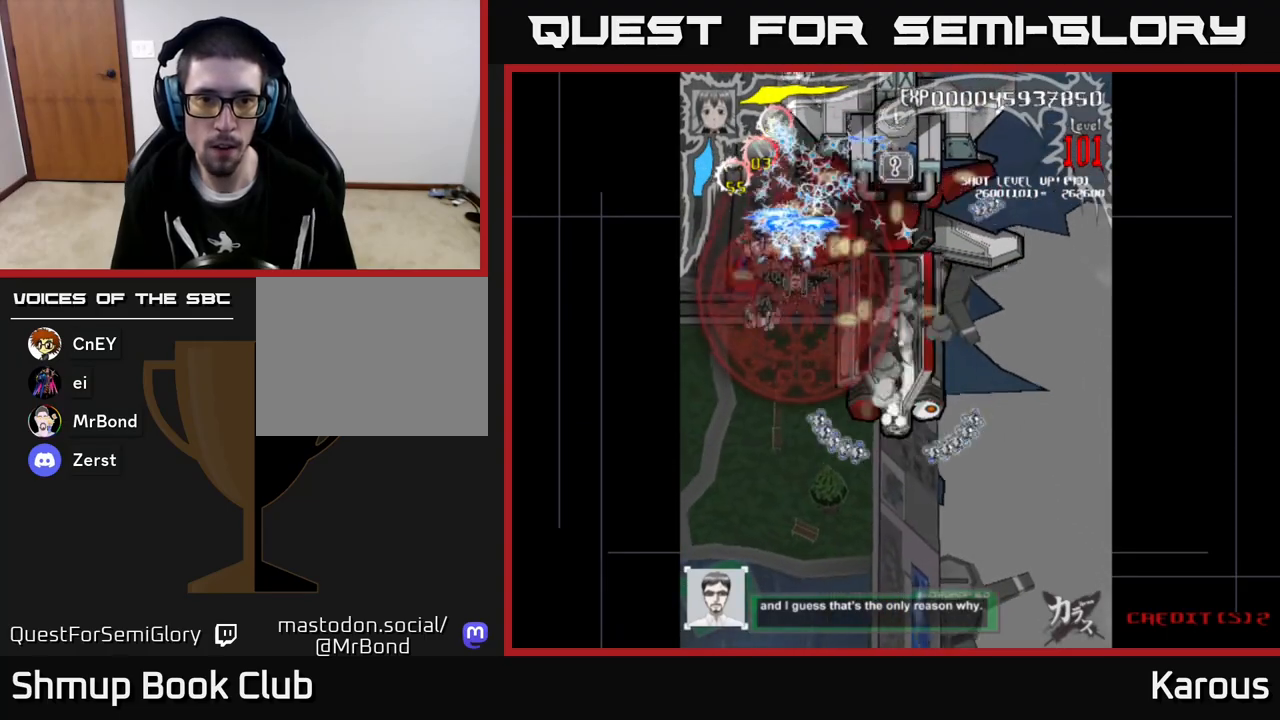
{"buttons": ["A", "DPAD_DOWN"], "left_stick": "center", "events": []}